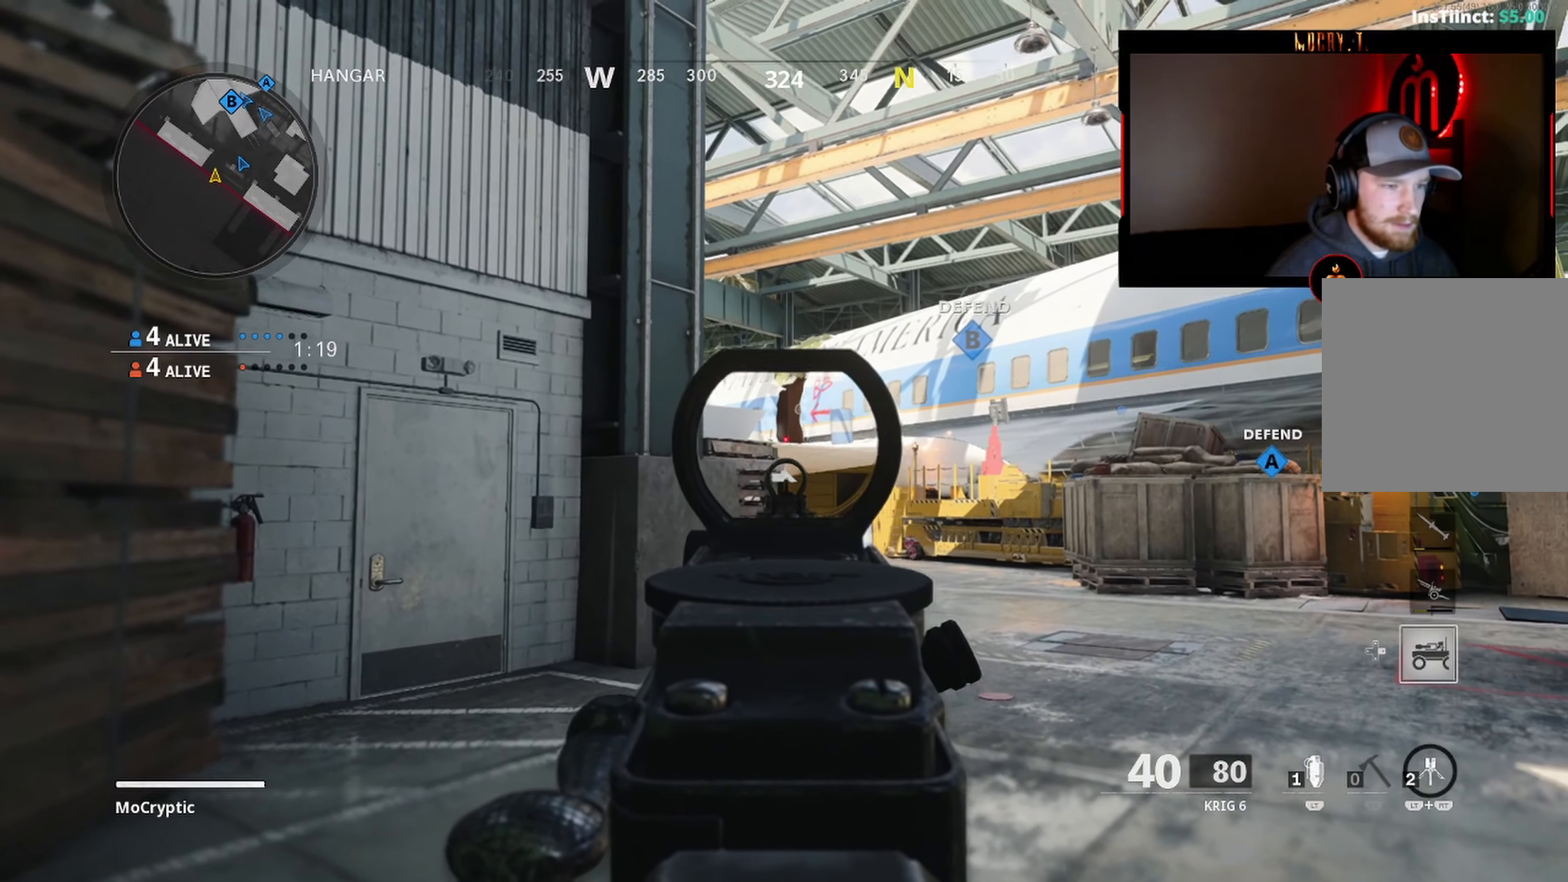
Gameplay with a controller (Xbox layout); each line is a JSON object with the inputs held at the frame after it. "events" lists button and stick changes between this image and that frame as [ms after this image, input, new state], when the widget could be followed in between.
{"buttons": ["L1"], "left_stick": "center", "right_stick": "center", "events": [[33, "left_stick", "up-right"], [317, "right_stick", "down-right"], [383, "right_stick", "center"], [483, "left_stick", "center"]]}
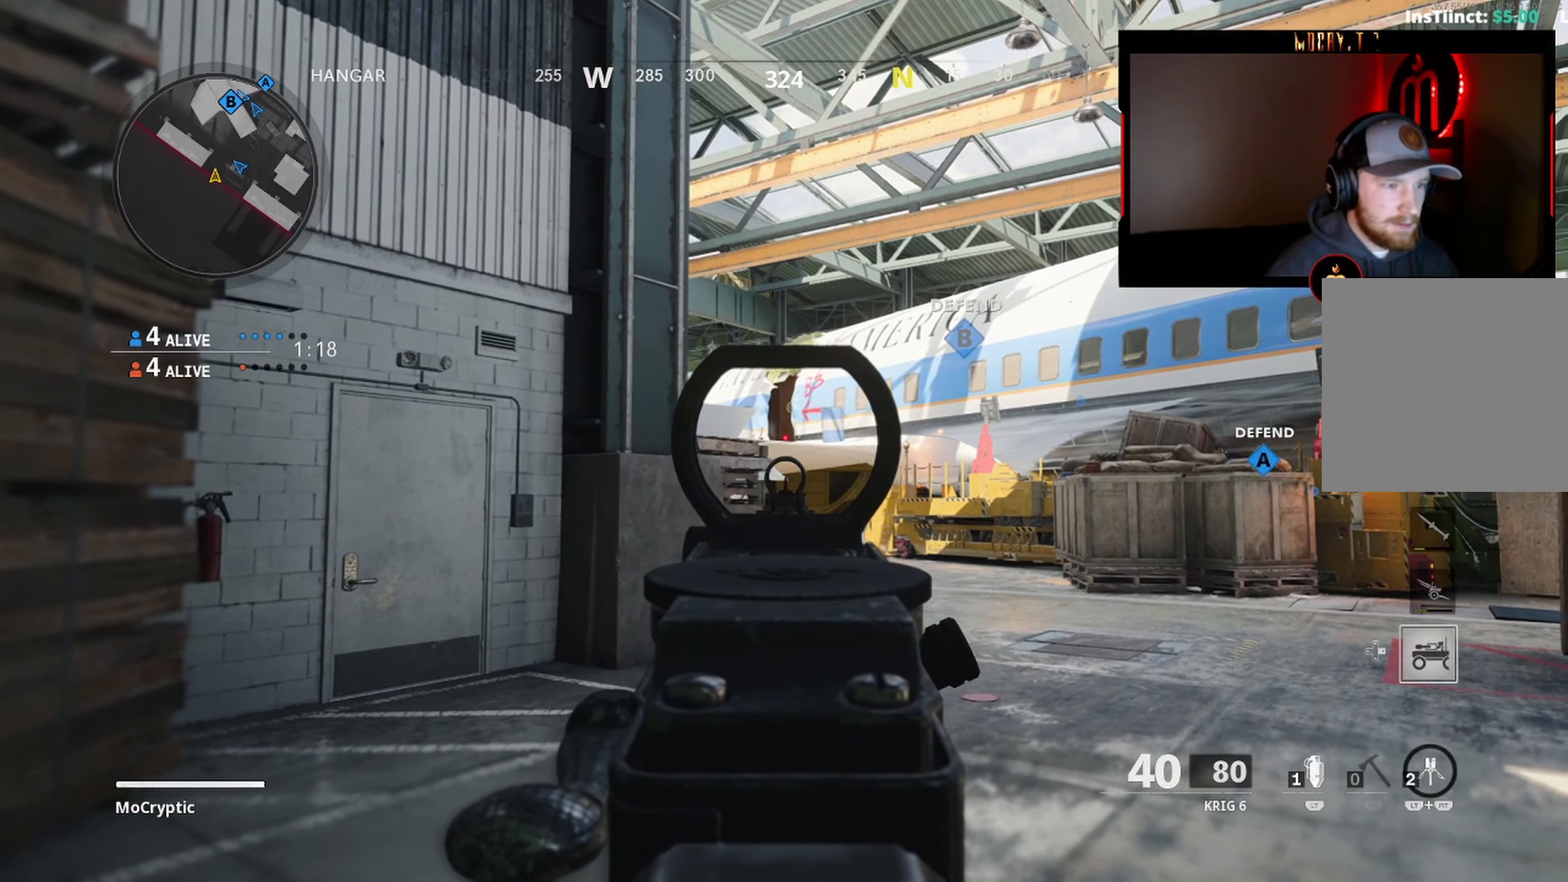
{"buttons": ["L1"], "left_stick": "up", "right_stick": "center", "events": [[67, "left_stick", "right"], [283, "left_stick", "up"]]}
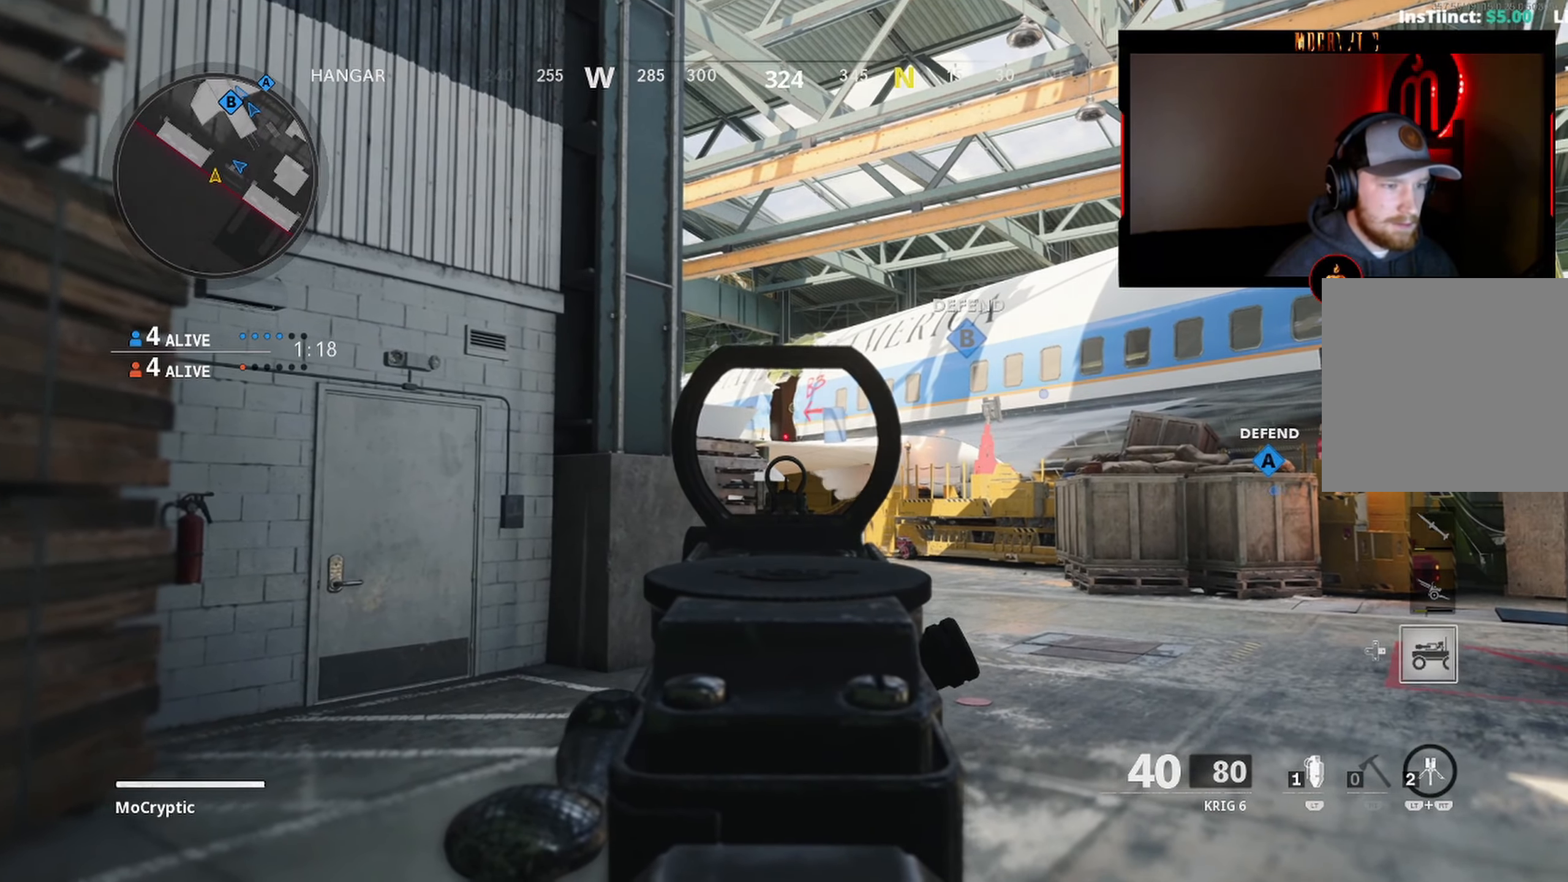
{"buttons": ["L1"], "left_stick": "up", "right_stick": "center", "events": []}
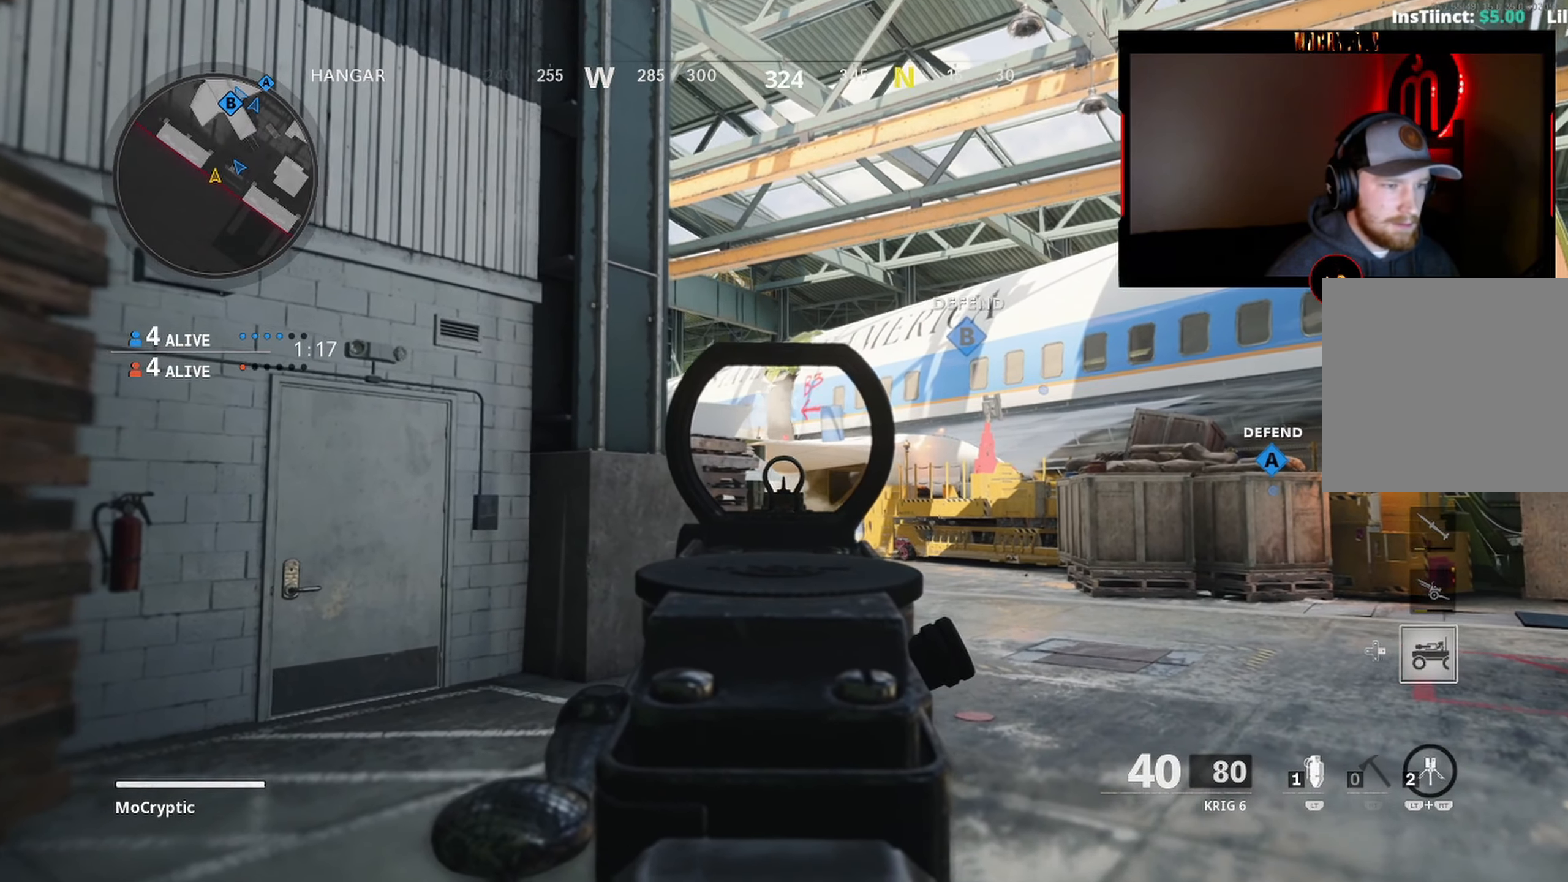
{"buttons": [], "left_stick": "up-left", "right_stick": "center", "events": [[217, "L1", "up"], [217, "left_stick", "up-right"], [267, "right_stick", "down"], [417, "right_stick", "center"], [467, "left_stick", "up-left"]]}
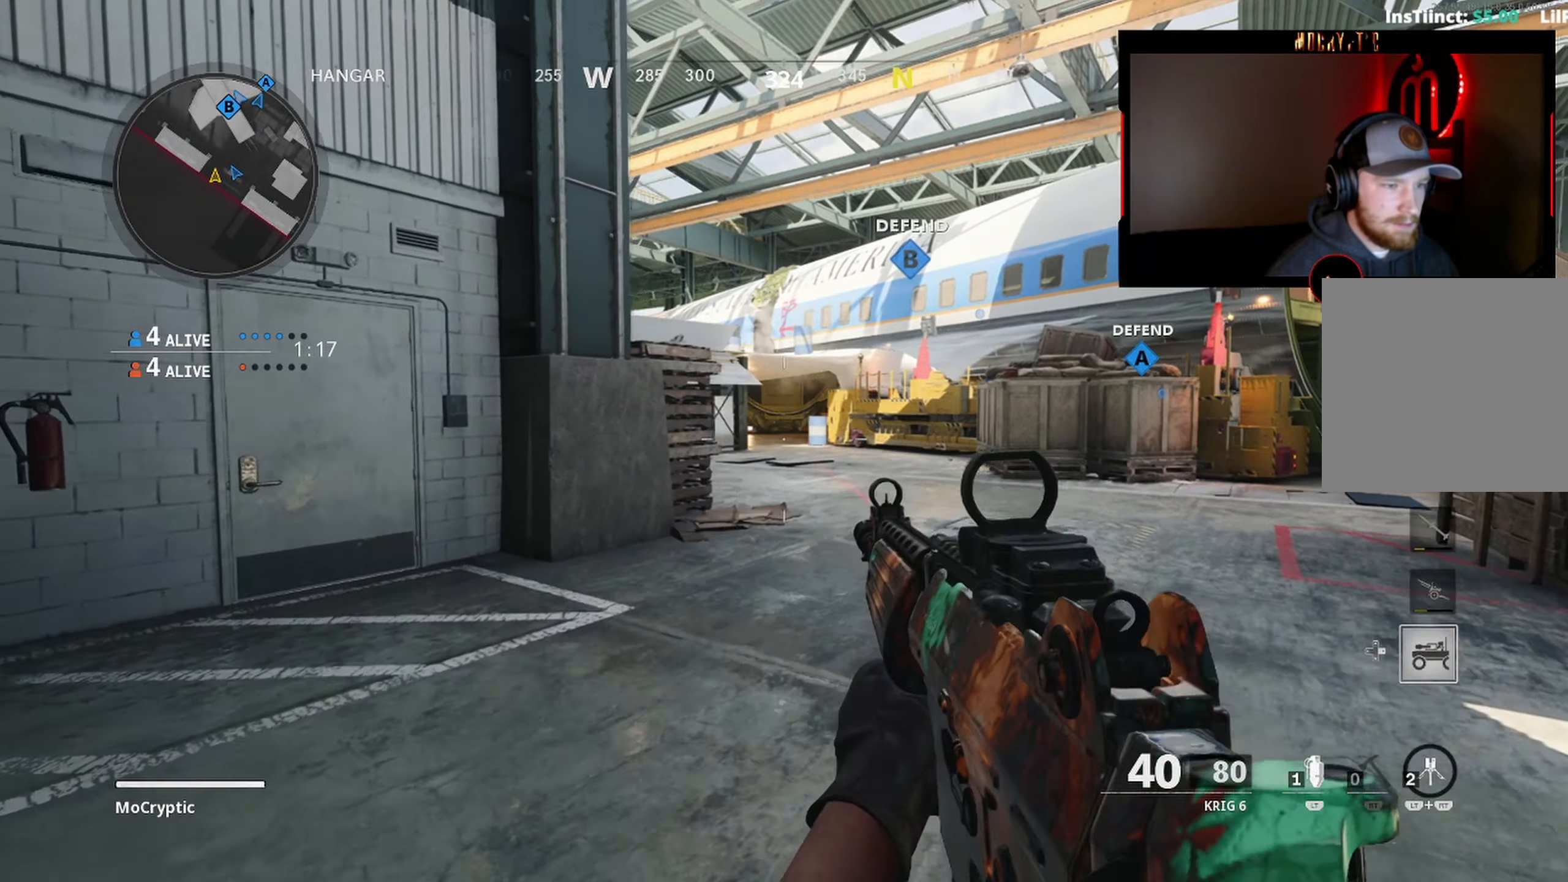
{"buttons": ["L1"], "left_stick": "up-left", "right_stick": "up-right", "events": [[67, "L3", "down"], [133, "L3", "up"], [200, "L1", "down"], [450, "right_stick", "up-right"]]}
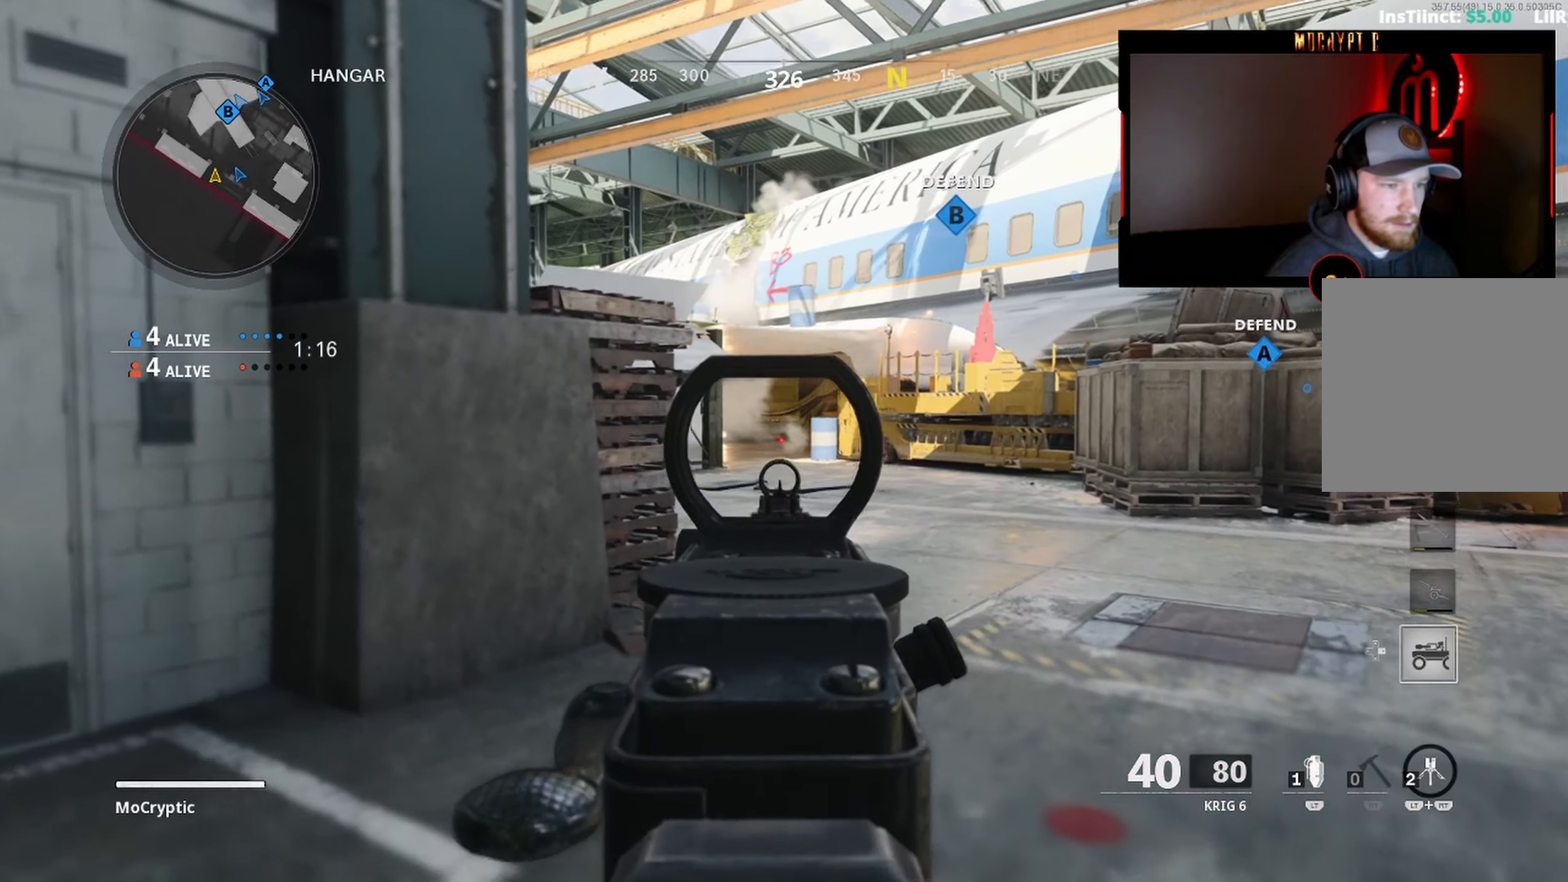
{"buttons": ["L1"], "left_stick": "down-left", "right_stick": "center", "events": [[34, "left_stick", "left"], [300, "right_stick", "center"], [384, "left_stick", "down-left"]]}
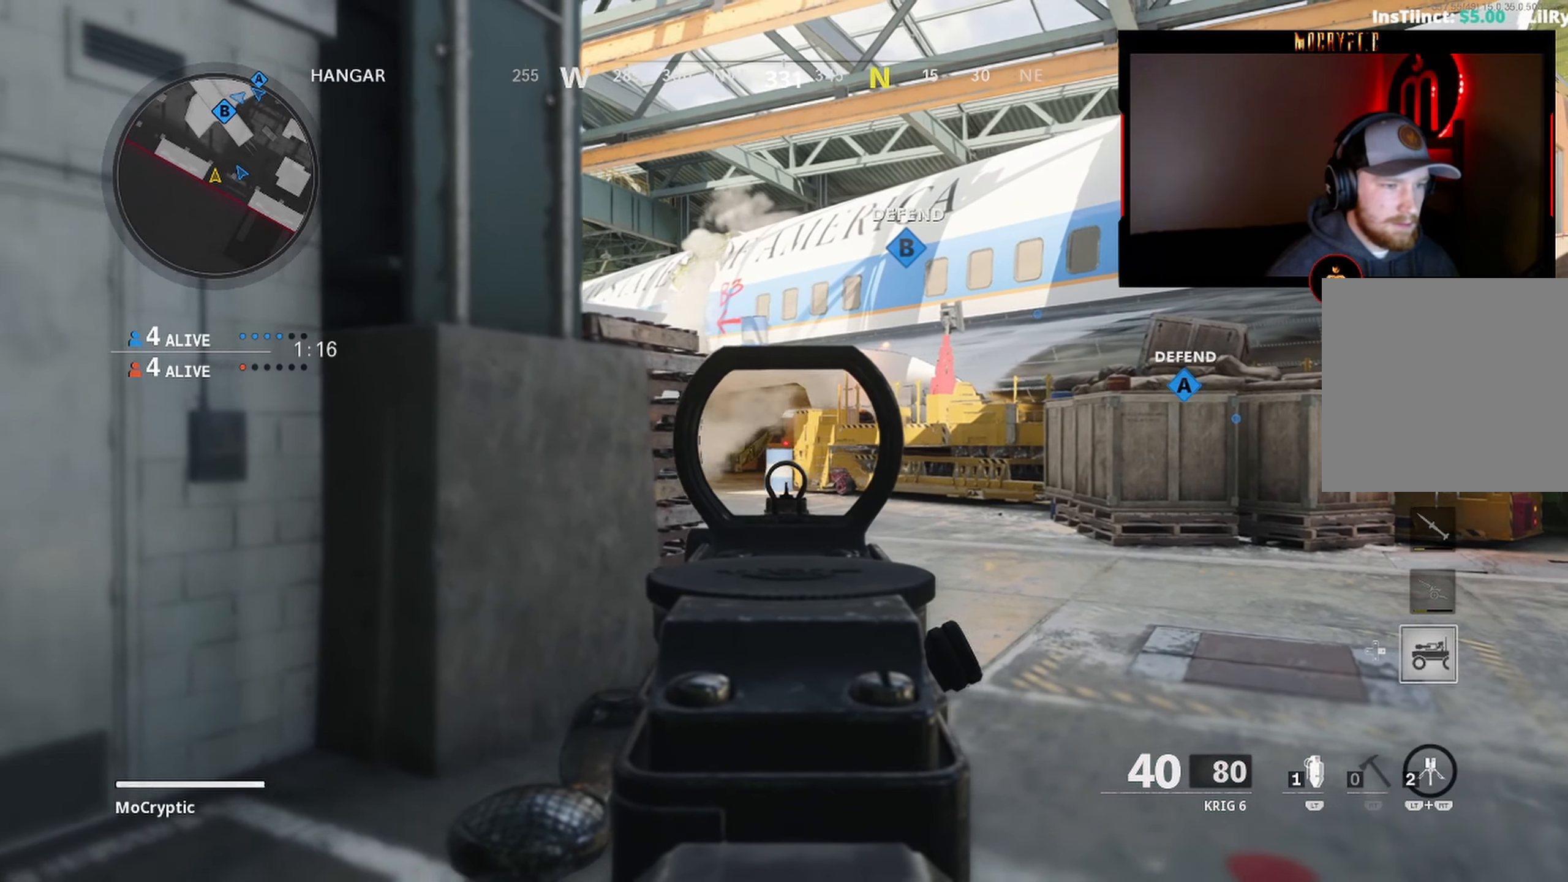
{"buttons": ["L1"], "left_stick": "down-right", "right_stick": "up-left", "events": [[34, "left_stick", "down-right"], [167, "left_stick", "center"], [217, "left_stick", "up"], [334, "left_stick", "right"], [417, "right_stick", "up-left"], [450, "left_stick", "down-right"]]}
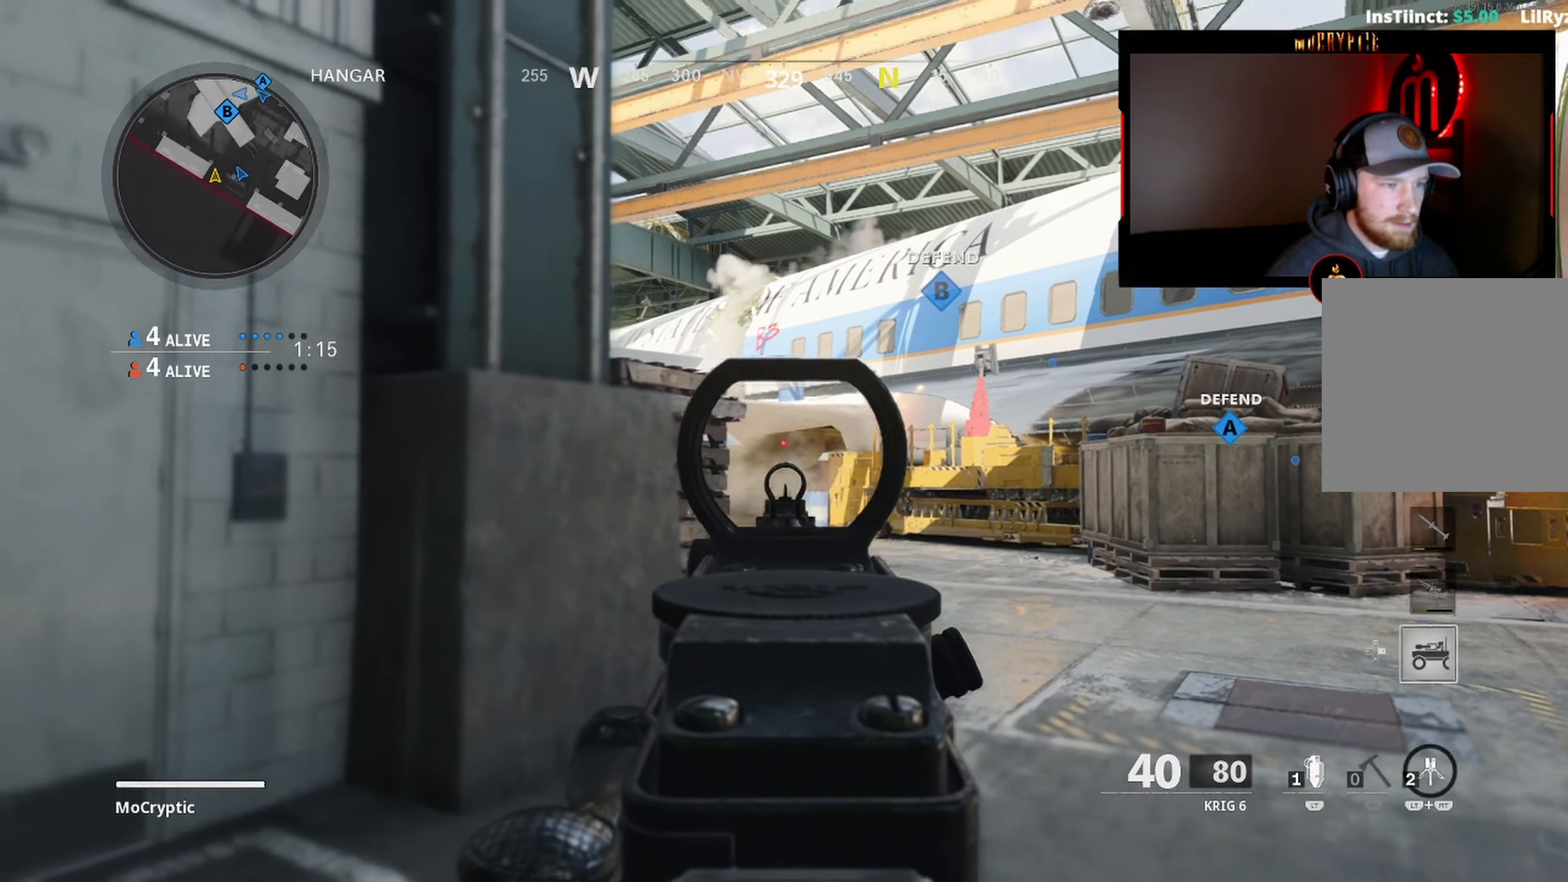
{"buttons": ["L1"], "left_stick": "down-left", "right_stick": "center", "events": [[317, "right_stick", "down-right"], [350, "left_stick", "down-left"], [450, "right_stick", "center"]]}
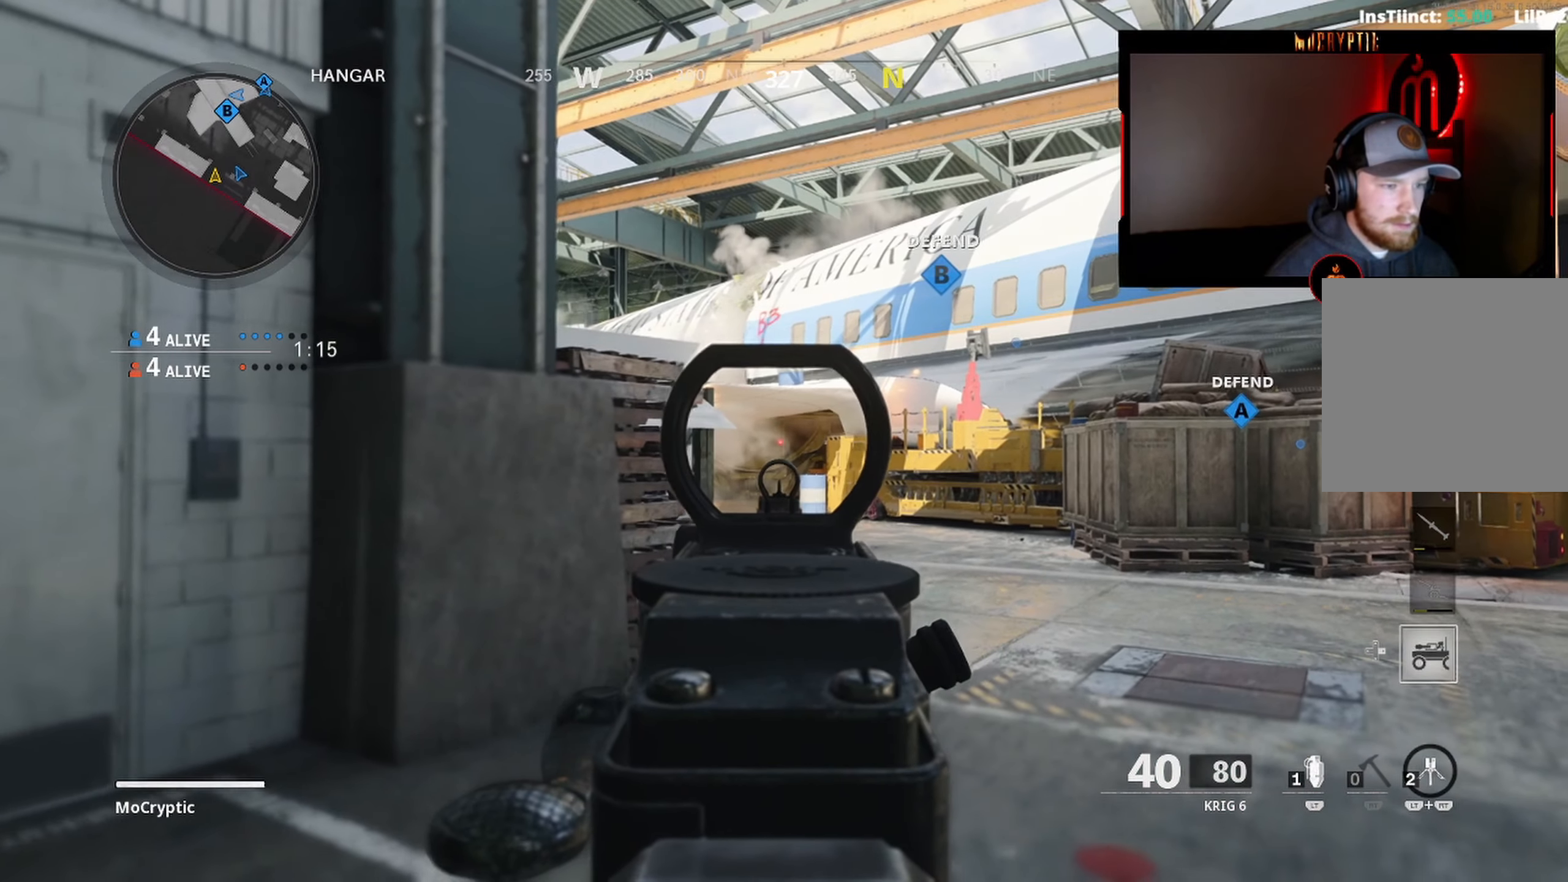
{"buttons": ["L1"], "left_stick": "down", "right_stick": "center", "events": [[17, "left_stick", "down"], [117, "left_stick", "down-right"], [250, "left_stick", "down"]]}
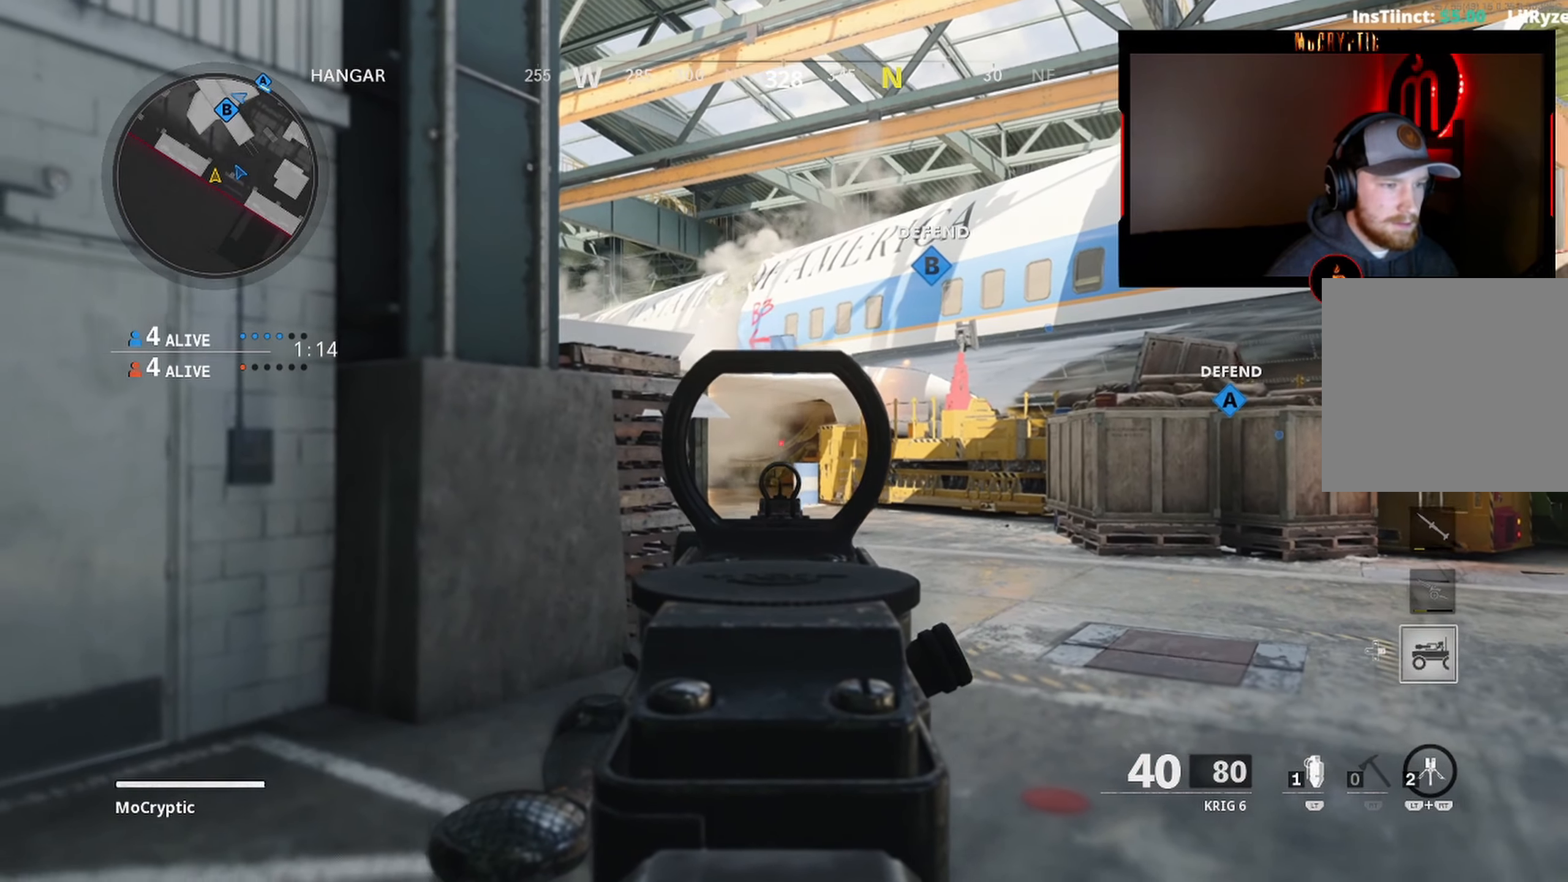
{"buttons": ["L1"], "left_stick": "left", "right_stick": "center", "events": [[134, "left_stick", "down-right"], [267, "right_stick", "down-right"], [317, "right_stick", "center"], [384, "left_stick", "down-left"], [500, "left_stick", "left"]]}
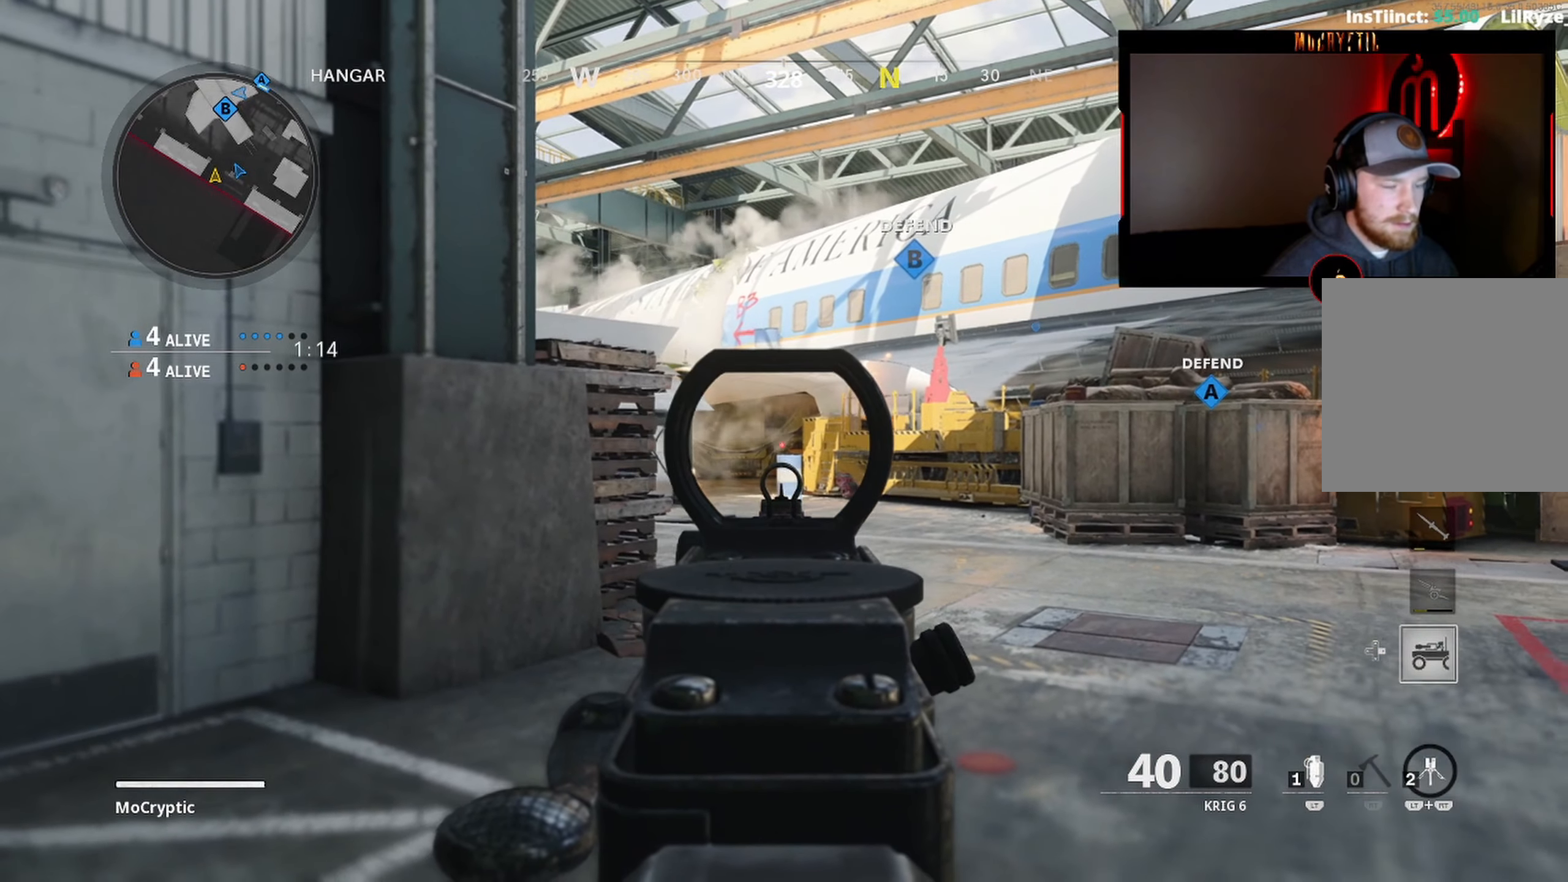
{"buttons": ["L1"], "left_stick": "center", "right_stick": "center", "events": [[134, "left_stick", "center"], [200, "left_stick", "right"], [267, "left_stick", "center"], [384, "left_stick", "left"], [500, "left_stick", "center"]]}
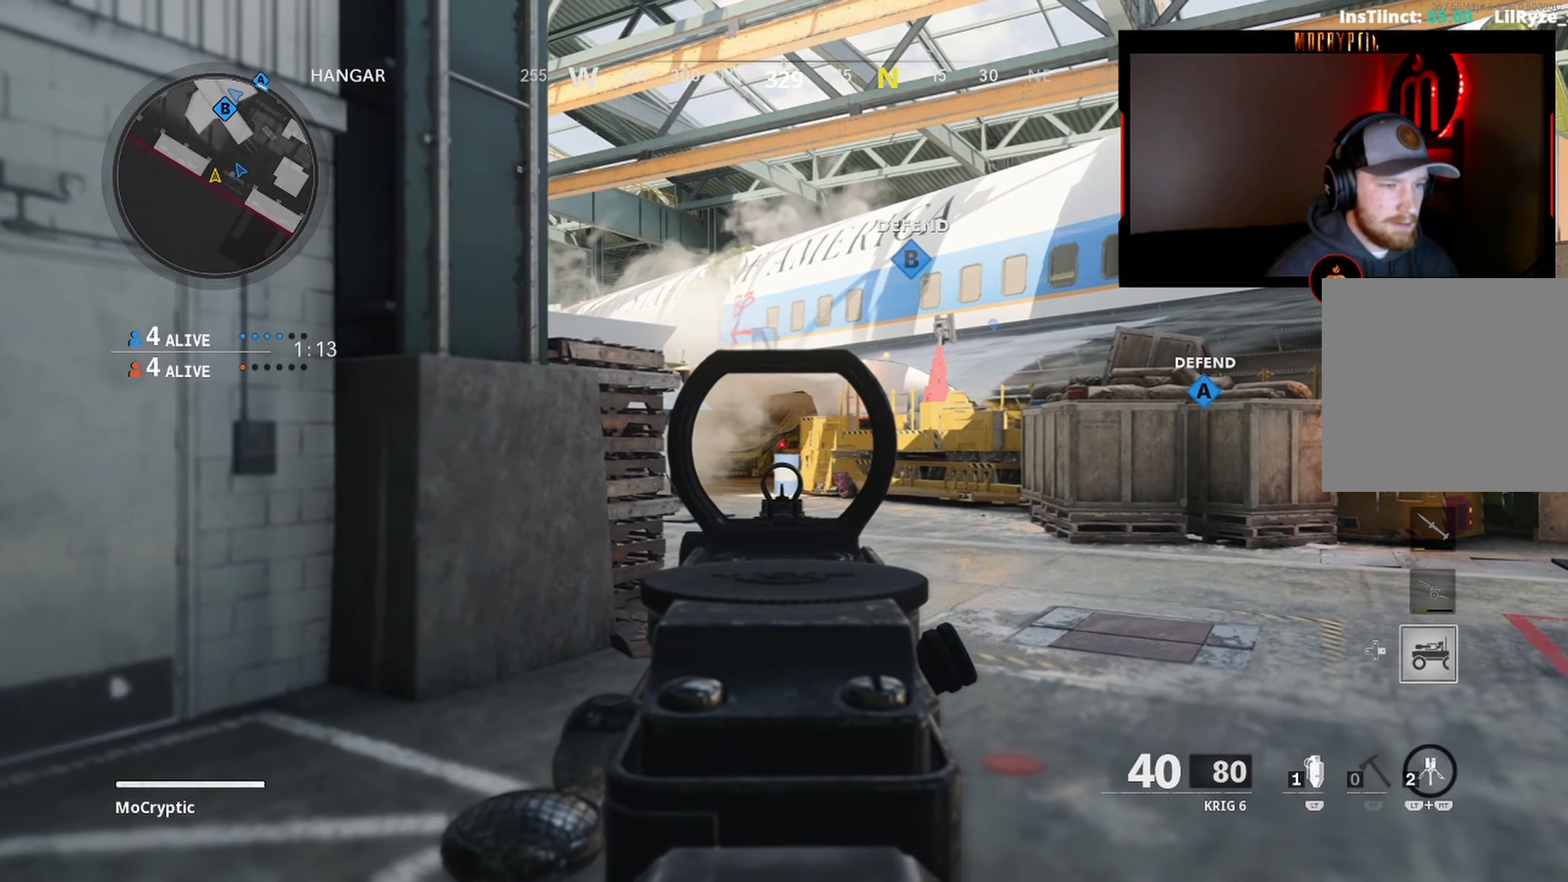
{"buttons": ["L1"], "left_stick": "up-right", "right_stick": "up", "events": [[34, "left_stick", "right"], [117, "right_stick", "left"], [250, "right_stick", "up"], [484, "left_stick", "up-right"]]}
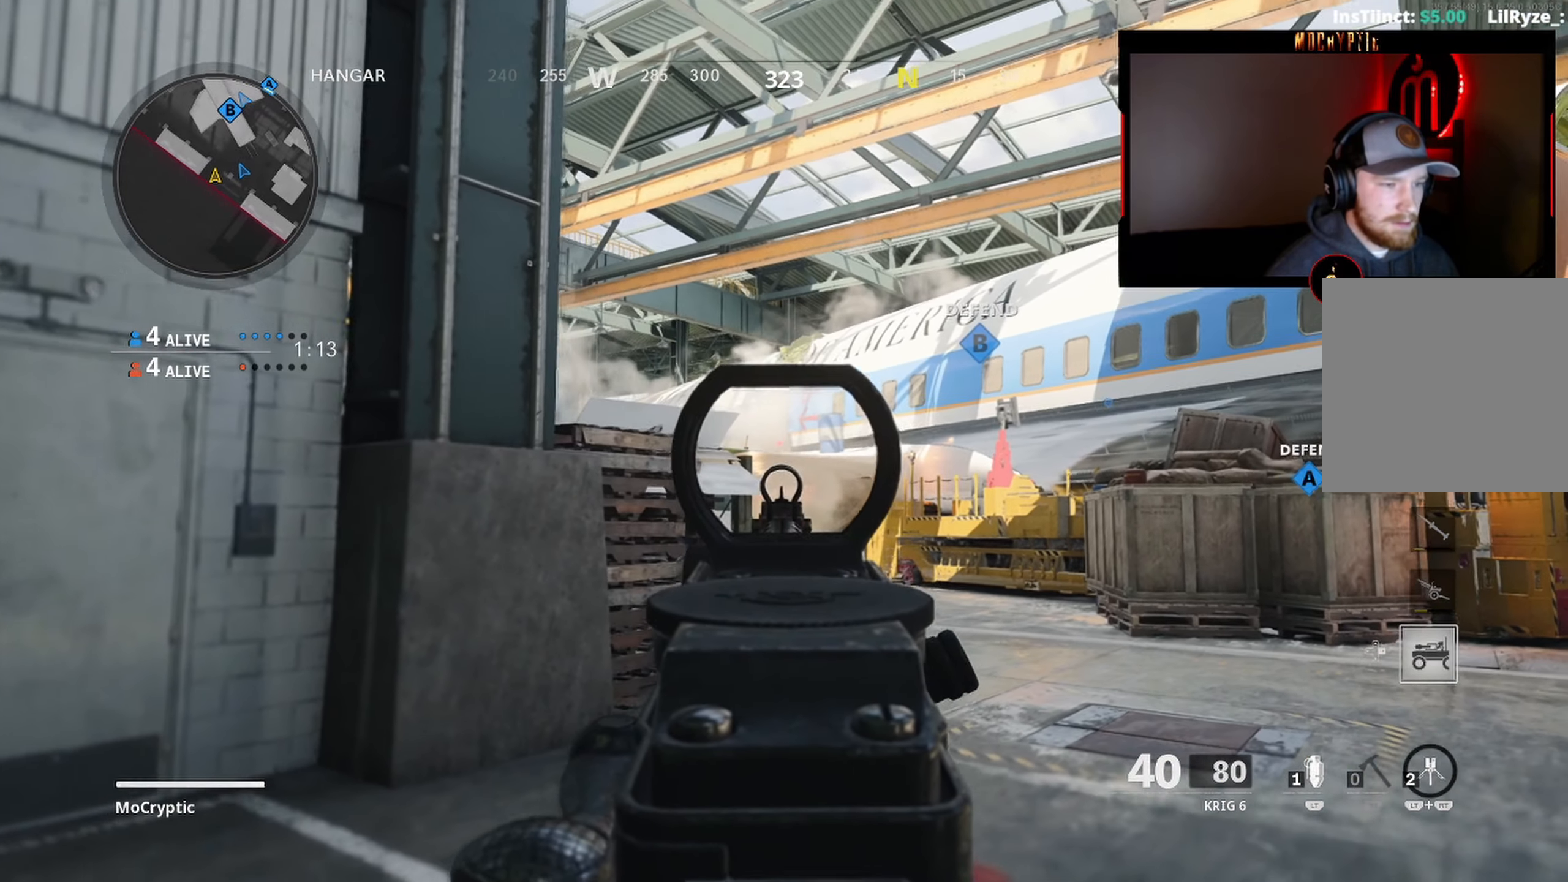
{"buttons": ["L1"], "left_stick": "up-left", "right_stick": "center", "events": [[150, "left_stick", "up-left"], [167, "right_stick", "center"], [217, "left_stick", "left"], [334, "left_stick", "up-left"]]}
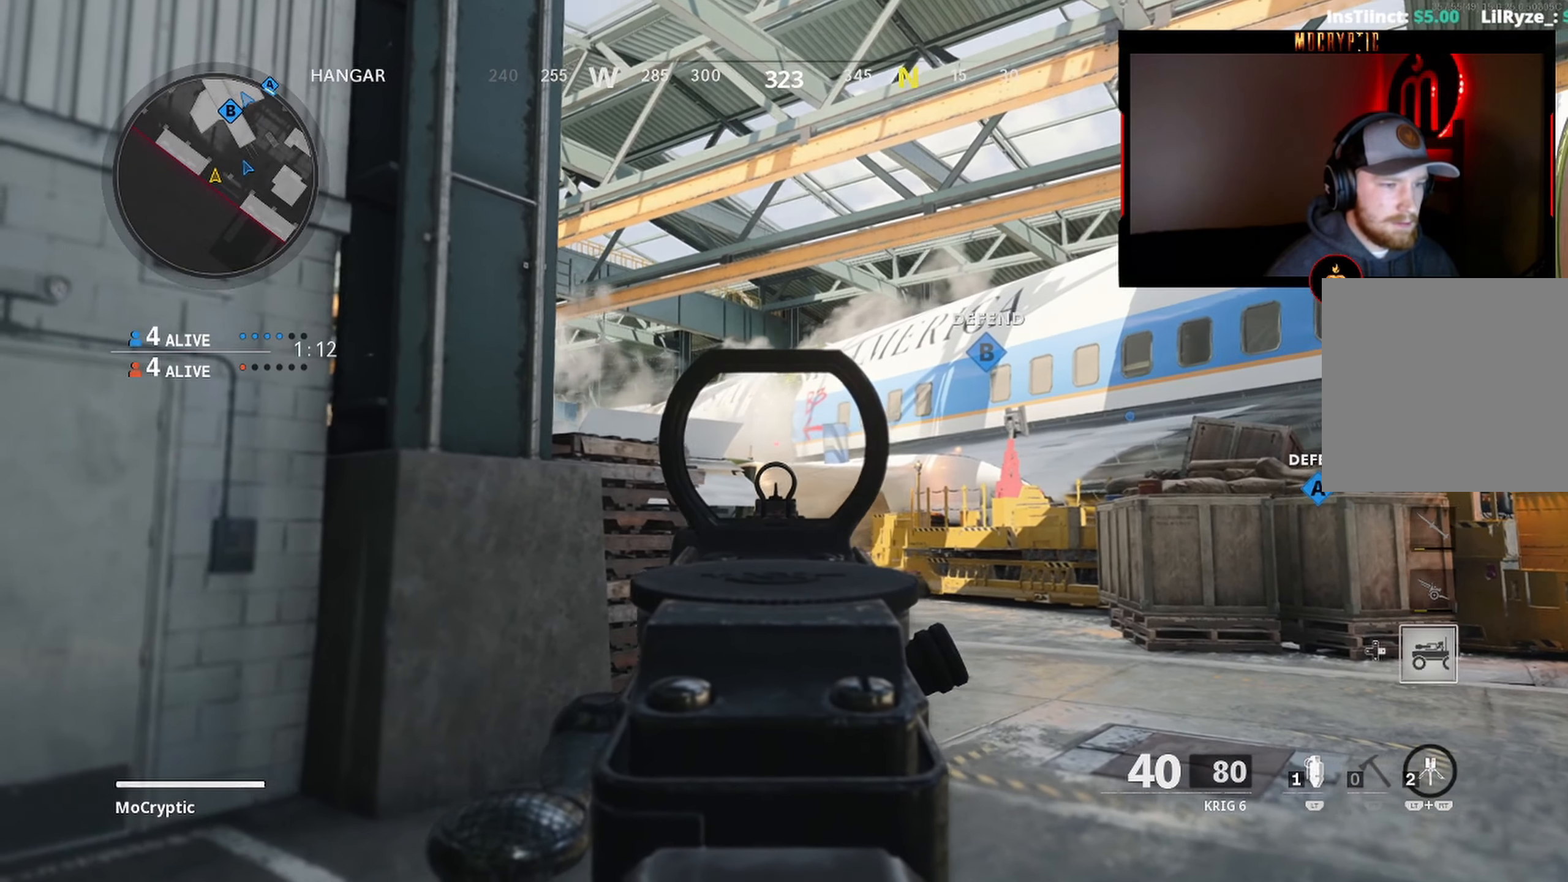
{"buttons": ["L1"], "left_stick": "left", "right_stick": "center", "events": [[117, "right_stick", "down-right"], [184, "left_stick", "down-left"], [350, "left_stick", "left"], [367, "right_stick", "center"]]}
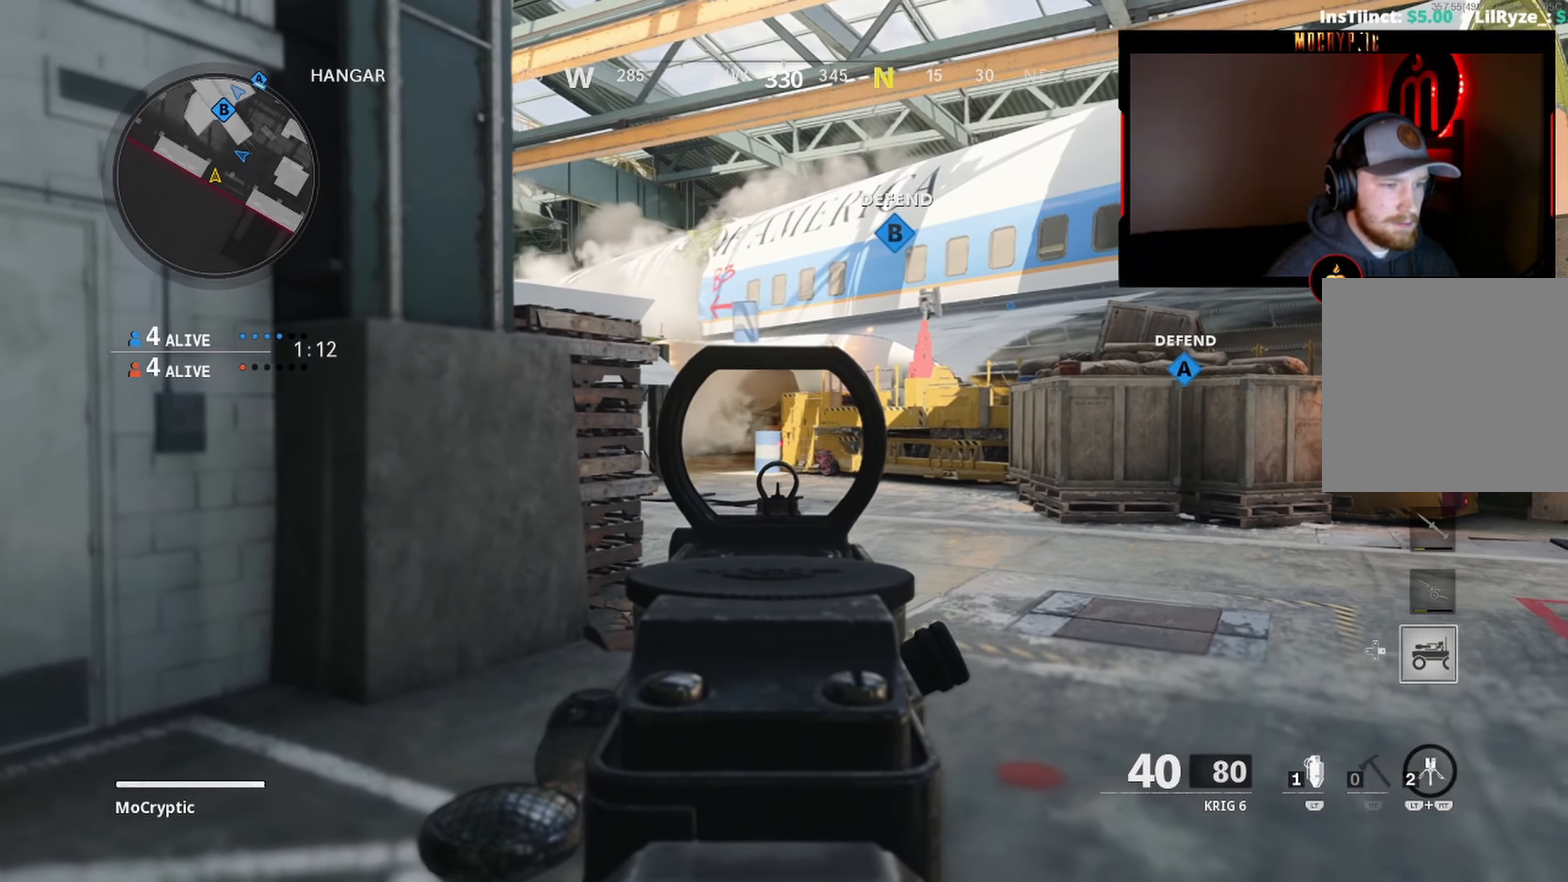
{"buttons": ["L1"], "left_stick": "right", "right_stick": "up-left", "events": [[34, "left_stick", "up"], [34, "right_stick", "up"], [84, "left_stick", "right"], [150, "right_stick", "up-left"]]}
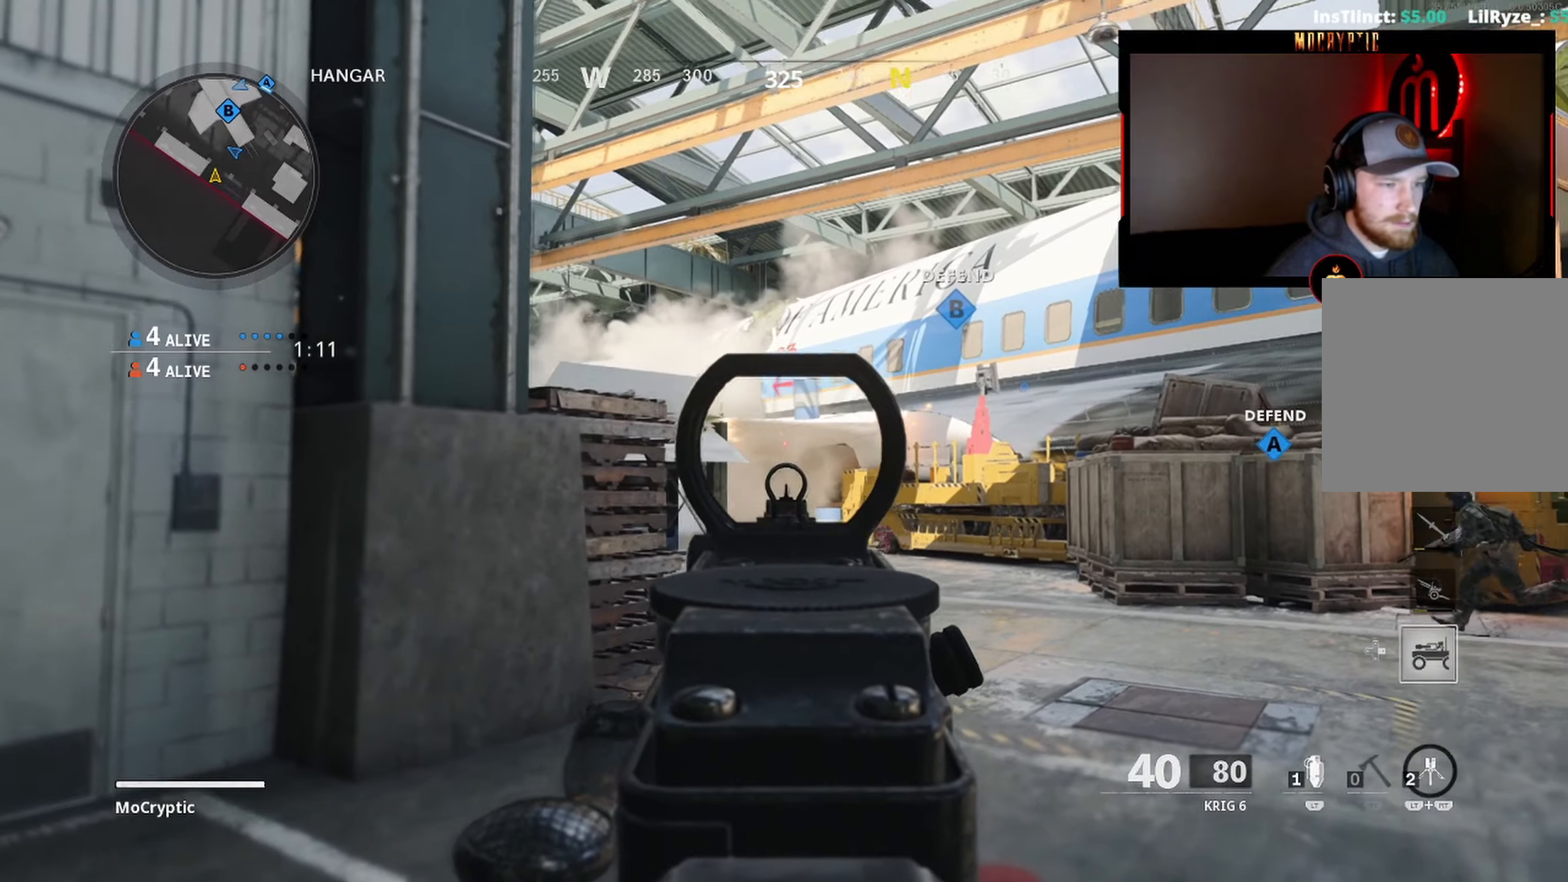
{"buttons": ["L1"], "left_stick": "left", "right_stick": "center", "events": [[100, "right_stick", "center"], [166, "left_stick", "left"], [166, "right_stick", "down-right"], [350, "right_stick", "center"]]}
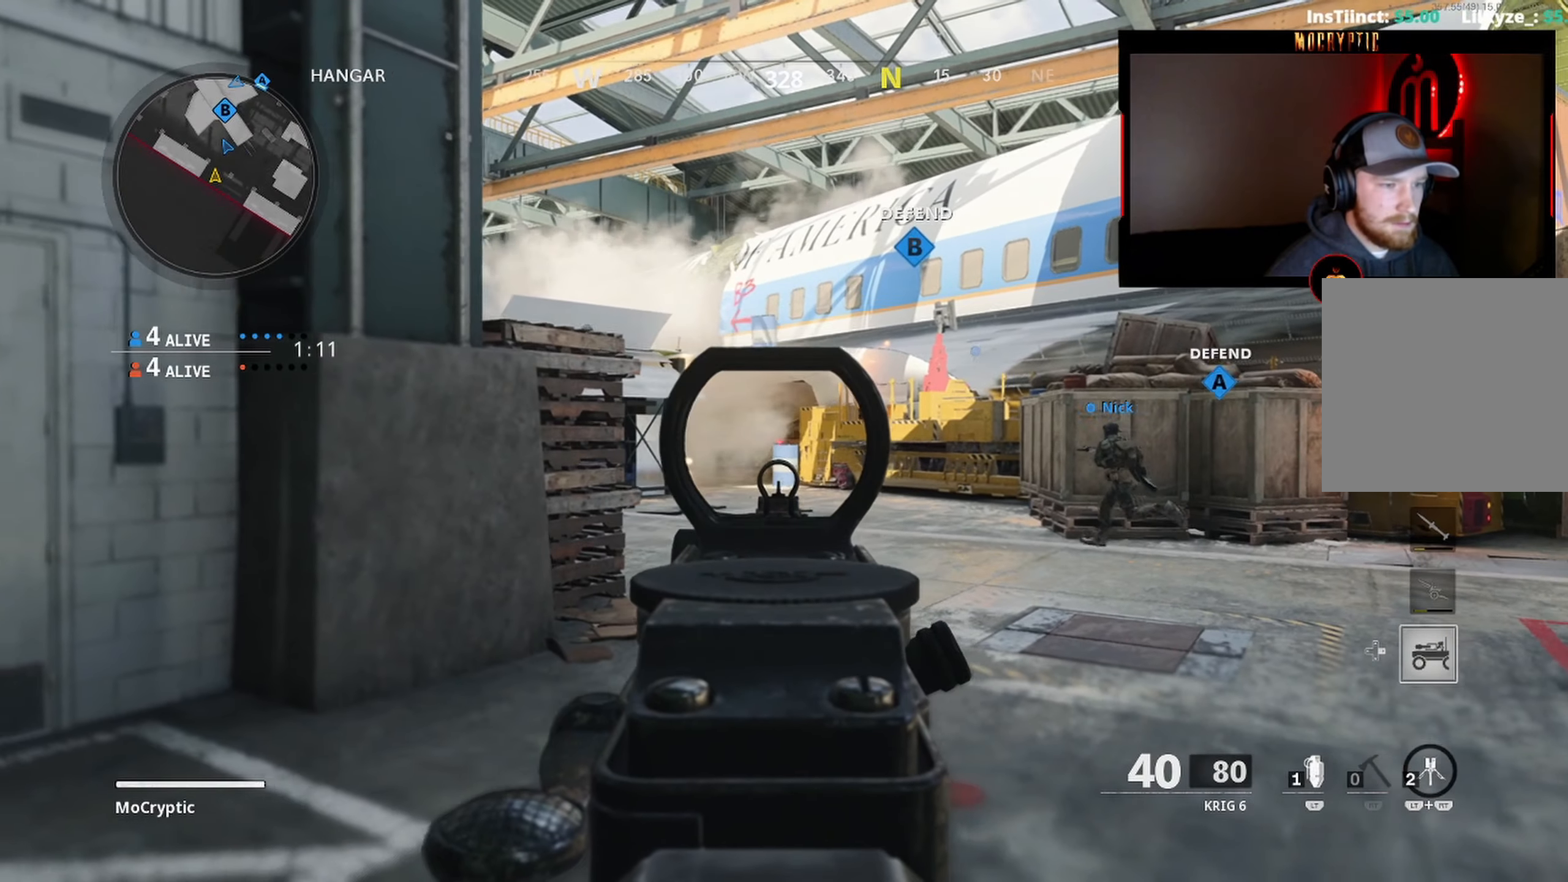
{"buttons": ["L1"], "left_stick": "up-right", "right_stick": "center", "events": [[333, "left_stick", "up-right"]]}
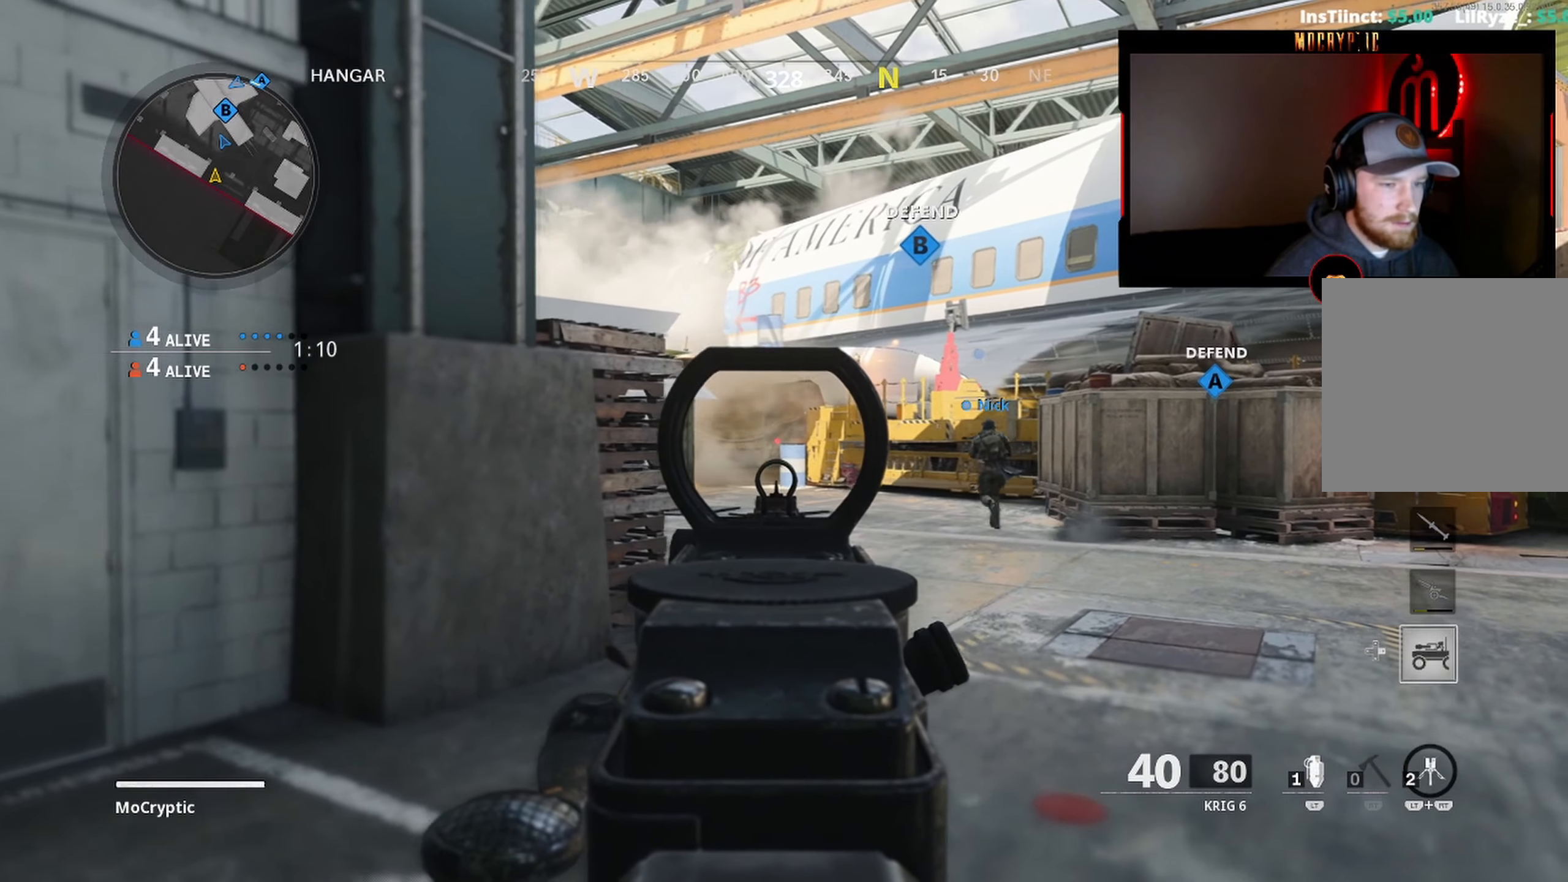
{"buttons": ["L1"], "left_stick": "up-left", "right_stick": "center", "events": [[50, "left_stick", "right"], [366, "left_stick", "up"], [416, "left_stick", "up-left"]]}
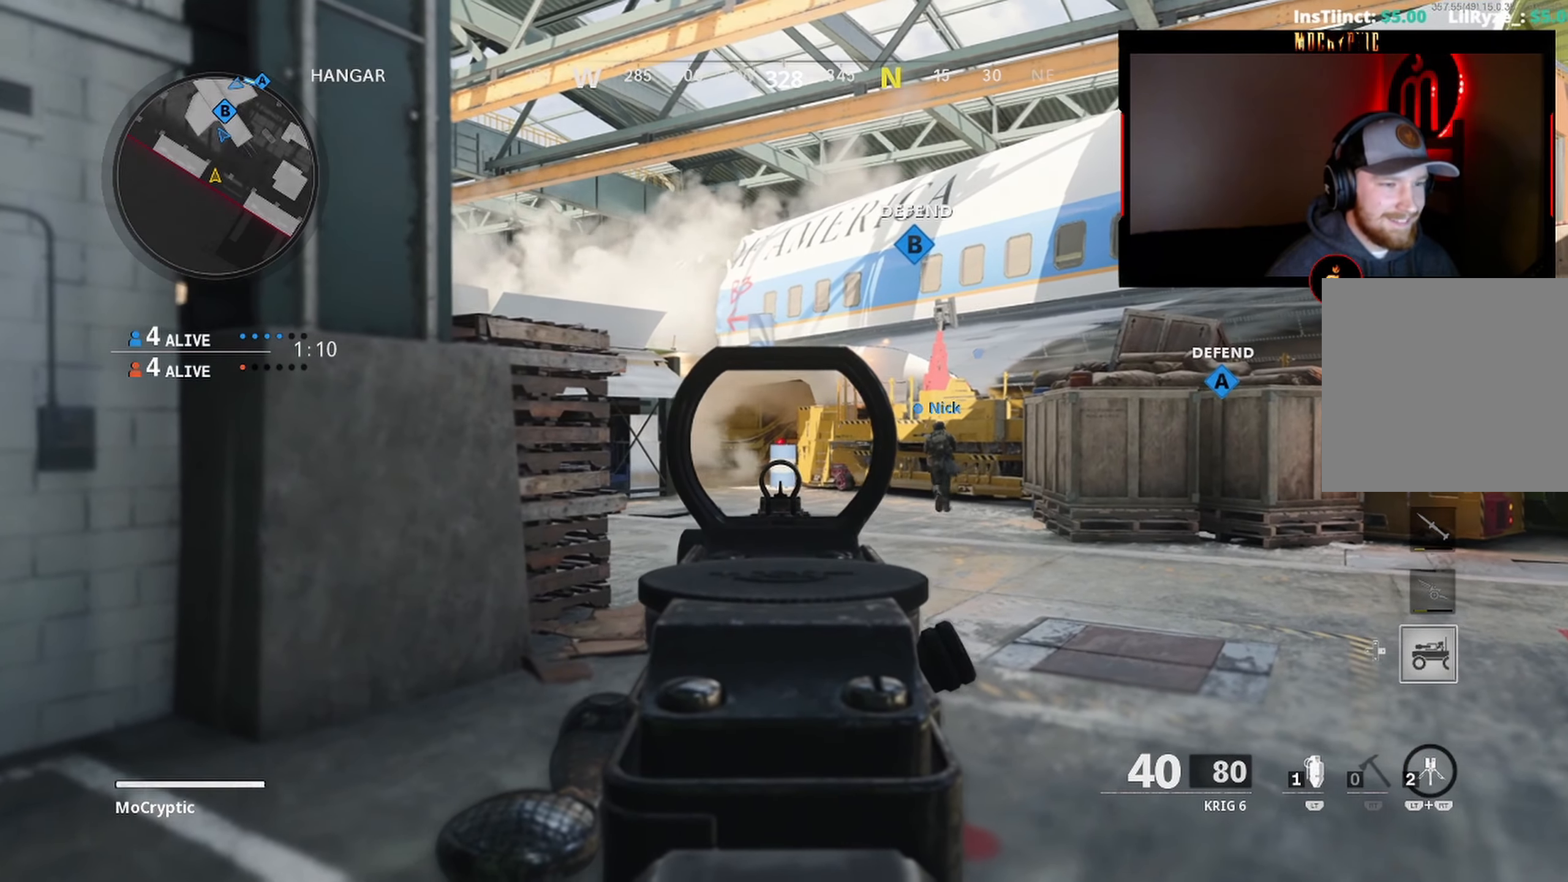
{"buttons": ["L1"], "left_stick": "up-left", "right_stick": "down-left", "events": [[66, "right_stick", "up-right"], [133, "right_stick", "up"], [300, "right_stick", "center"], [500, "right_stick", "down-left"]]}
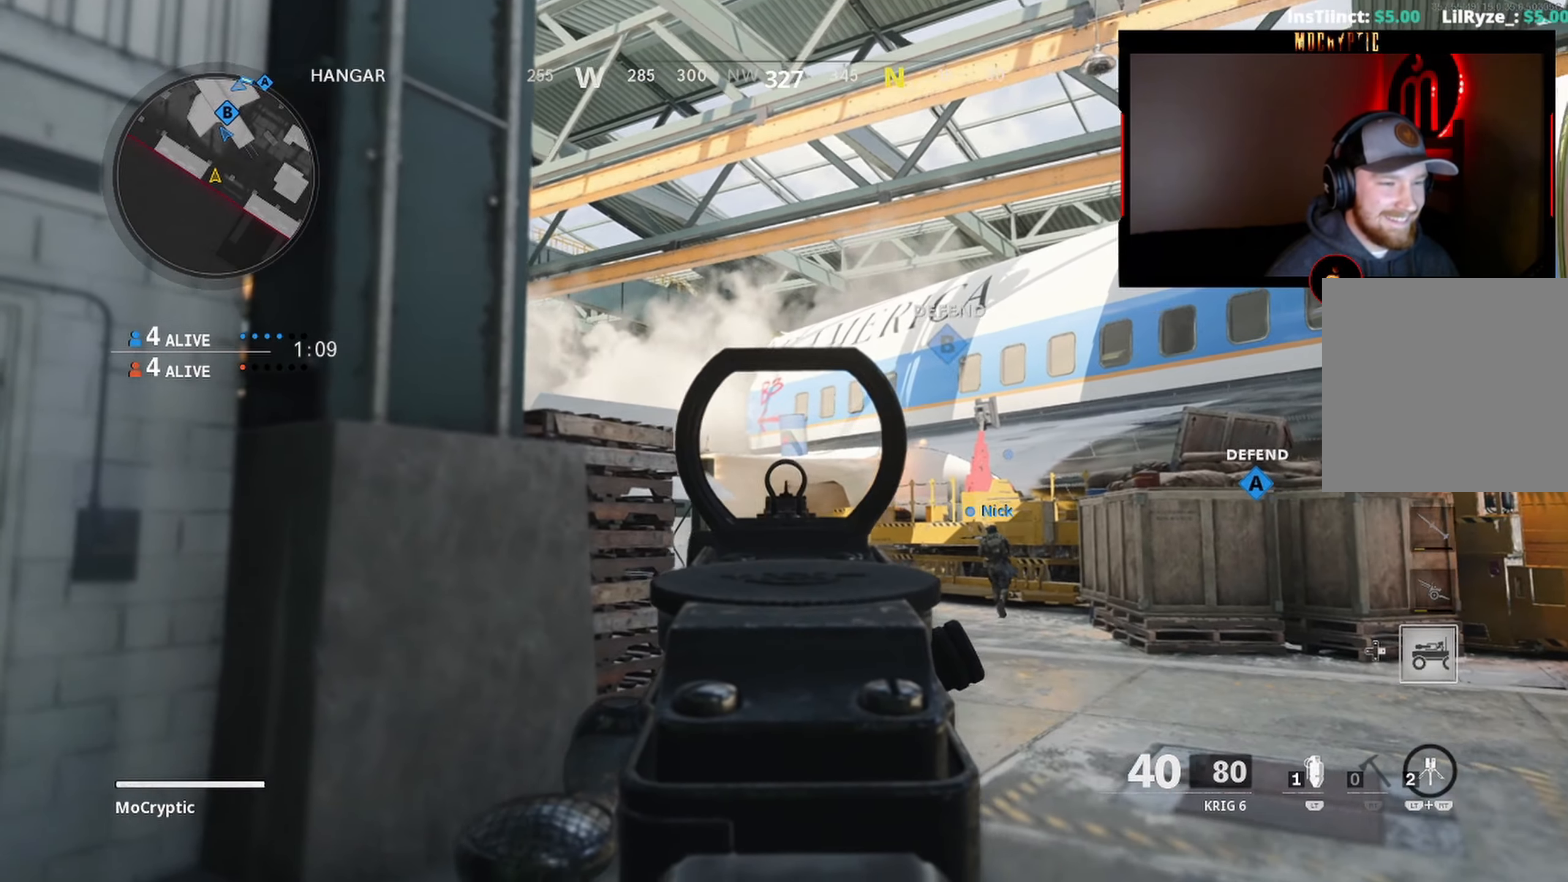
{"buttons": ["L1"], "left_stick": "right", "right_stick": "center", "events": [[50, "right_stick", "up-left"], [116, "left_stick", "up-right"], [150, "right_stick", "center"], [383, "right_stick", "down-left"], [416, "left_stick", "right"], [483, "right_stick", "center"]]}
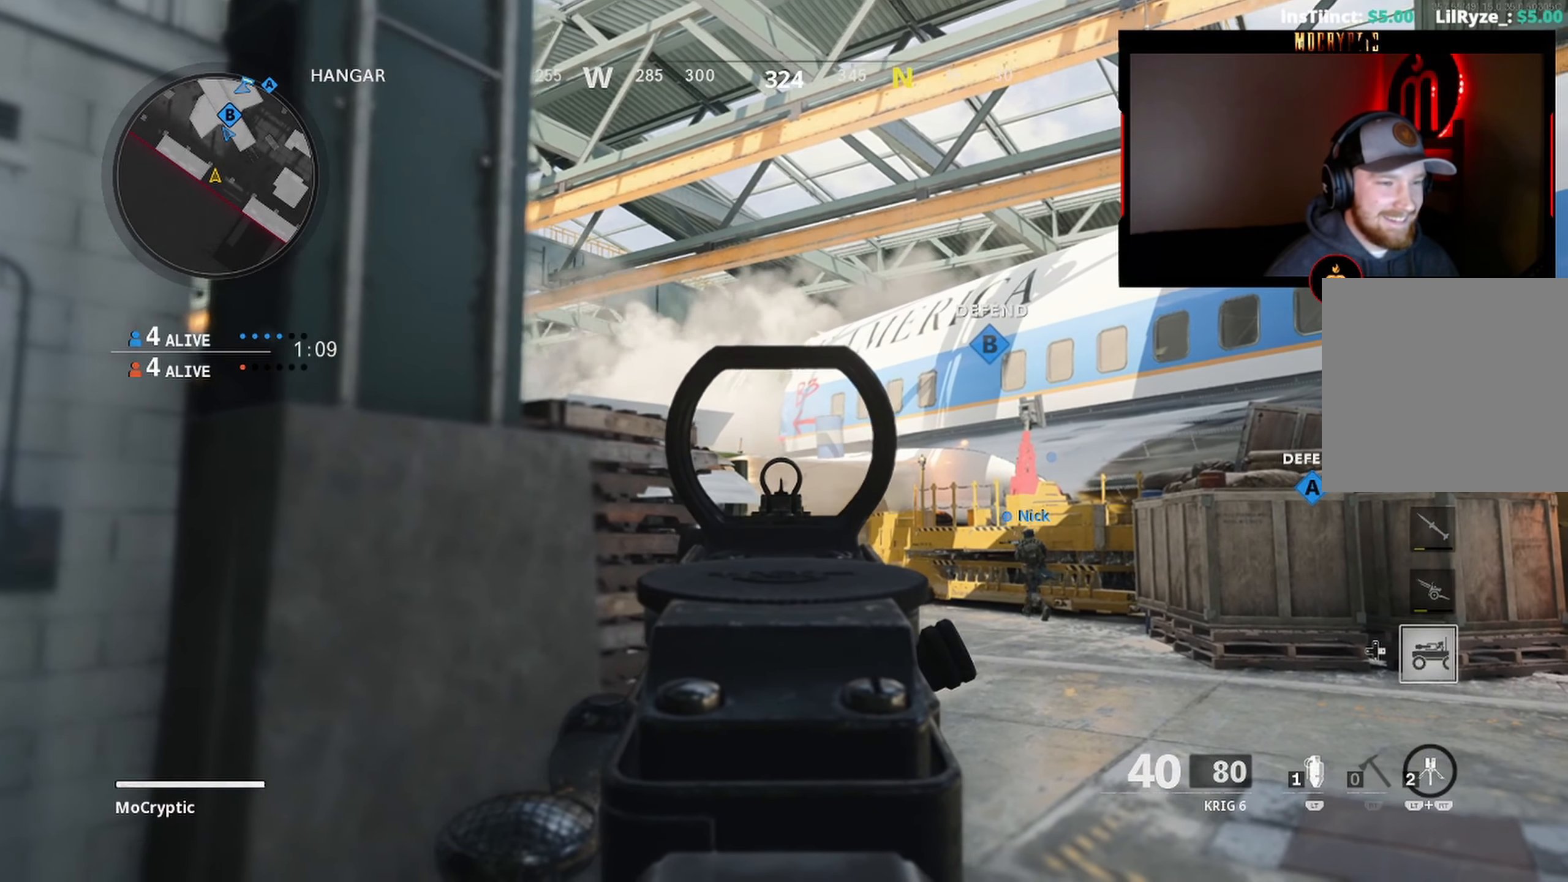
{"buttons": ["L1"], "left_stick": "down", "right_stick": "down", "events": [[50, "left_stick", "down"], [200, "right_stick", "down"]]}
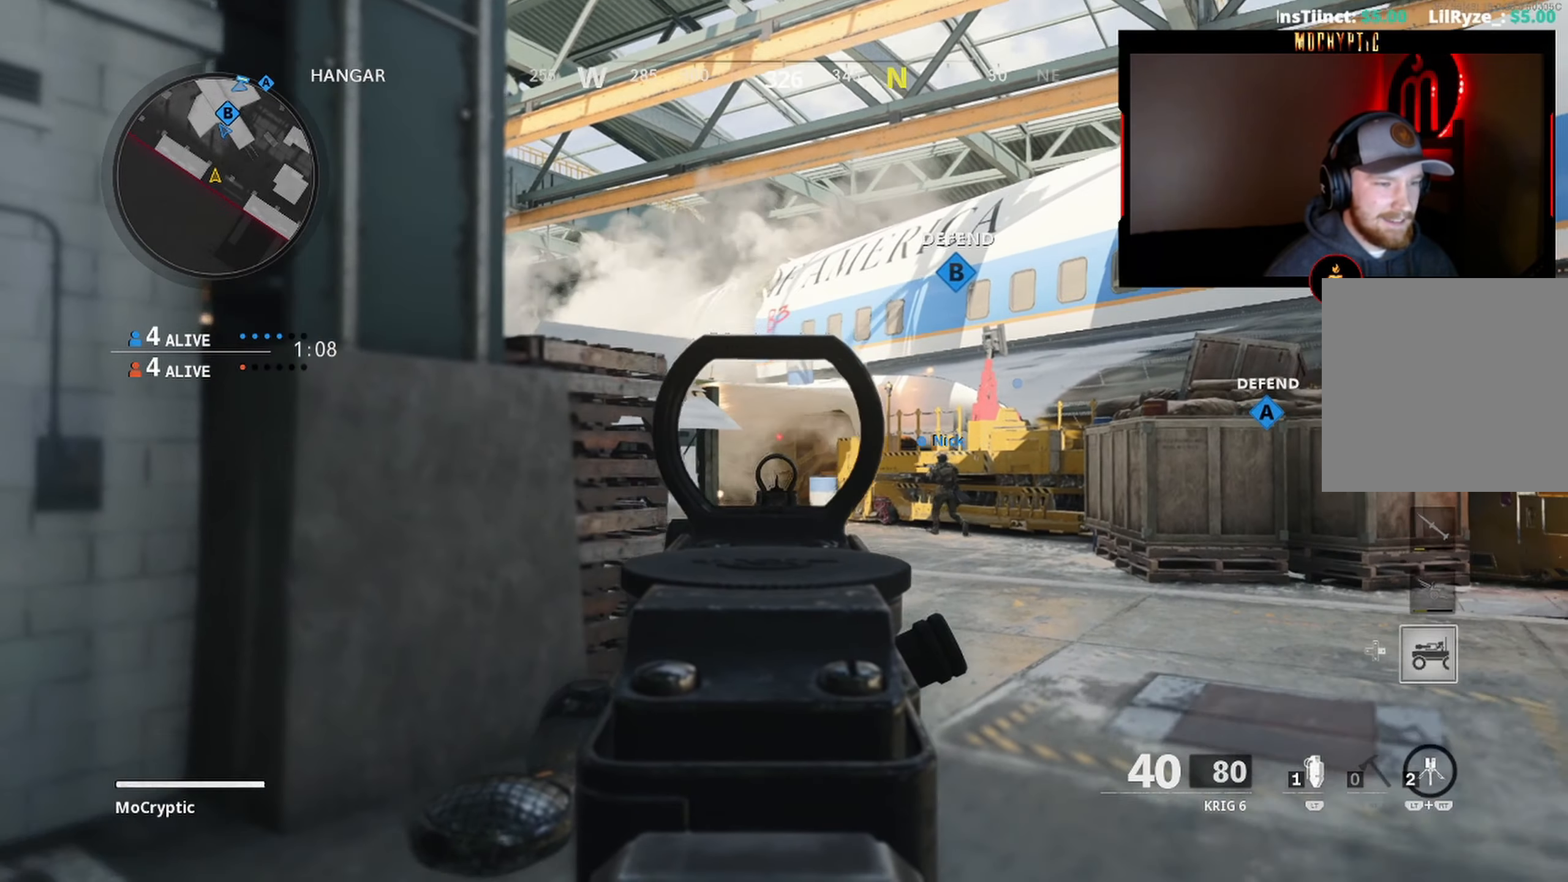
{"buttons": ["L1"], "left_stick": "down", "right_stick": "center", "events": [[150, "right_stick", "center"]]}
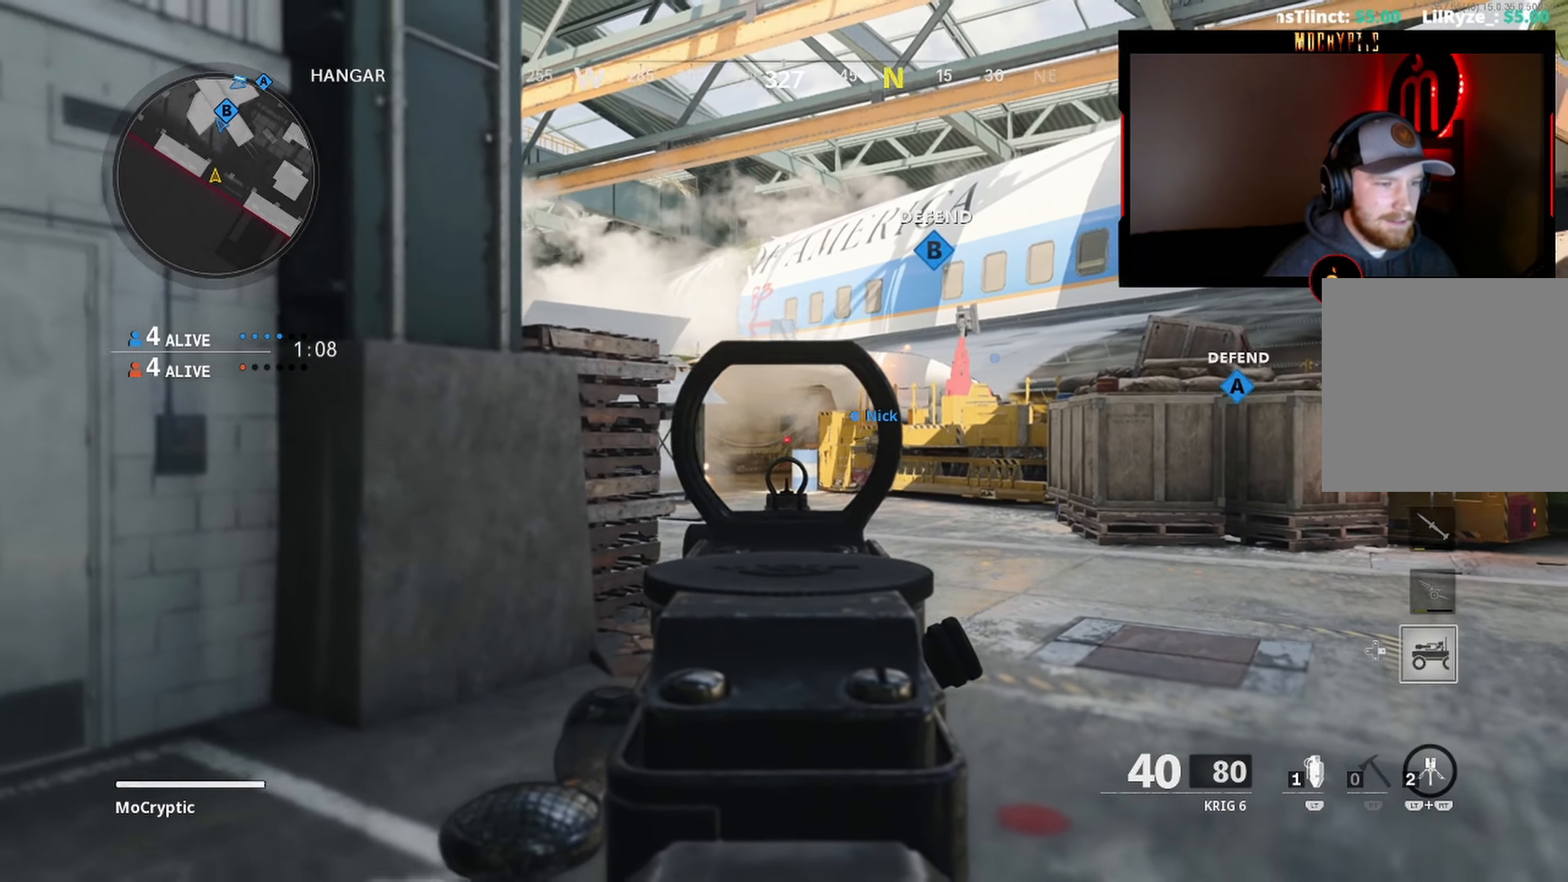
{"buttons": ["L1"], "left_stick": "down", "right_stick": "center", "events": [[50, "right_stick", "up-left"], [133, "left_stick", "down-right"], [200, "right_stick", "center"], [316, "right_stick", "down"], [433, "left_stick", "down"], [433, "right_stick", "center"]]}
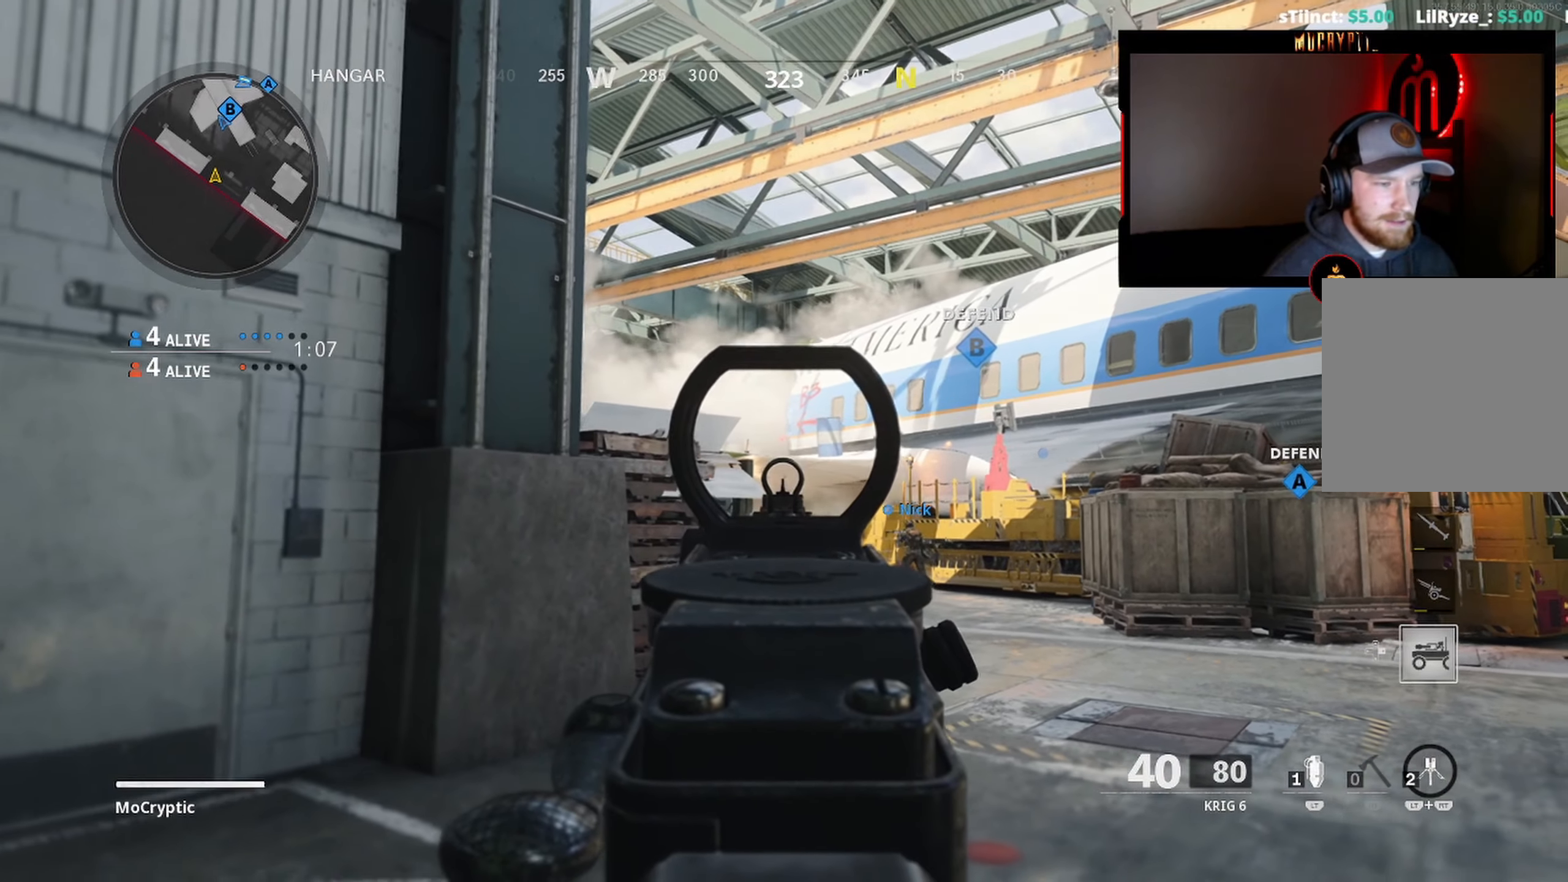
{"buttons": ["L1"], "left_stick": "down", "right_stick": "down", "events": [[33, "right_stick", "down-left"], [150, "right_stick", "center"], [483, "right_stick", "down"]]}